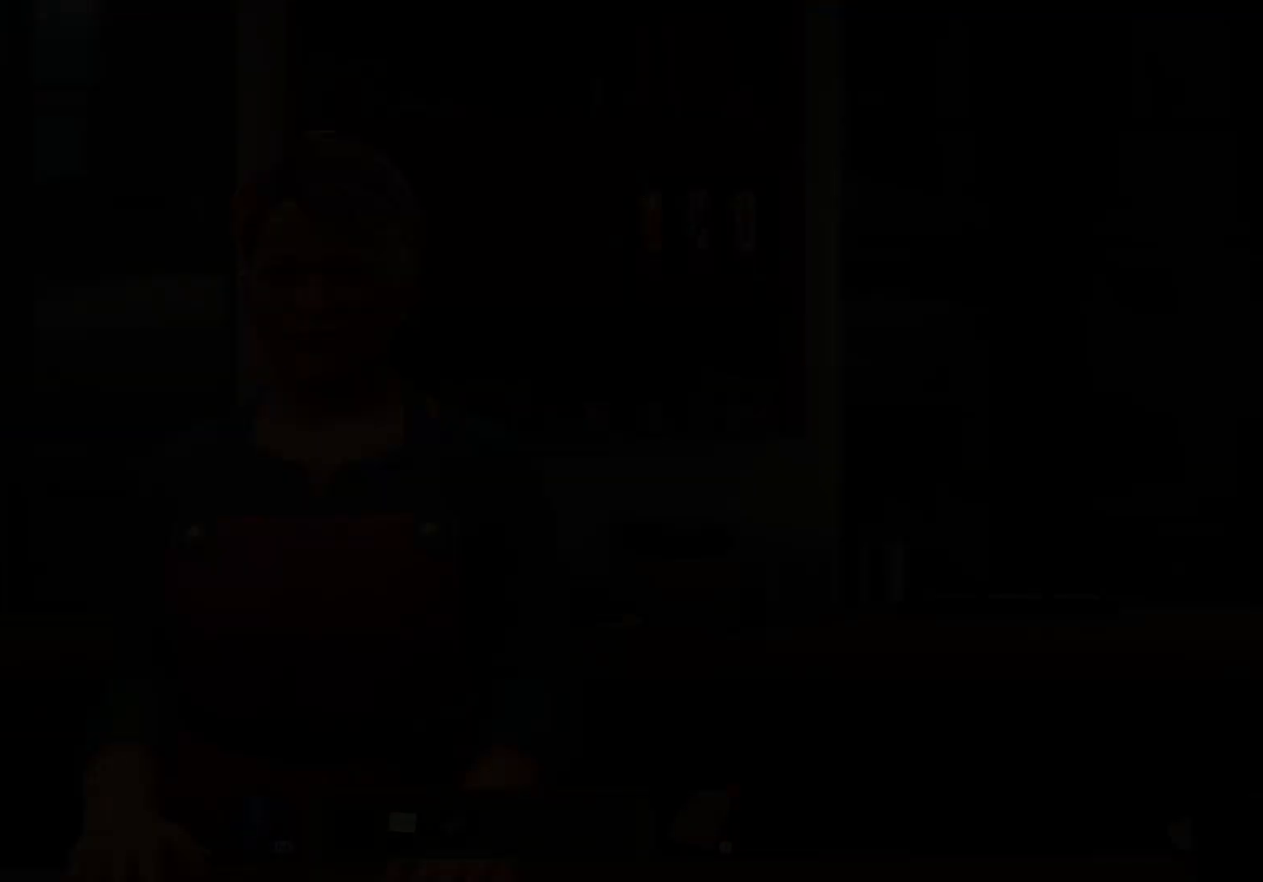
Gameplay with keyboard and mouse; each line is a JSON object with the keys and mouse buttons held at the frame after it. "events" lists presses ("down") and releases ("up") of "1", "2", "3", "a", "c", "d", "e", "escape", "f1", "f2", "f3", "q", "s", "shift", "tab", "tilde", "w", "x", "z", "mouse_left", "mouse_wheel", "mouse_right", "mouse_mb4" and "mouse_mb5" between this image and that frame as [ms after this image, input, new state], when the widget could be followed in between. "mouse_left", "mouse_wheel", "mouse_right", "mouse_mb4", "mouse_mb5" = the "left", "wheel", "right", "mb4", "mb5" buttons of the "mouse" list. No other keys are recorded. "wheel" means that the mouse wheel is clicked or scrolled. Mouse movement is not recorded. Not read: caps_lock.
{"keys": ["a", "shift", "w"], "mouse": [], "events": [[300, "w", "down"], [500, "shift", "down"]]}
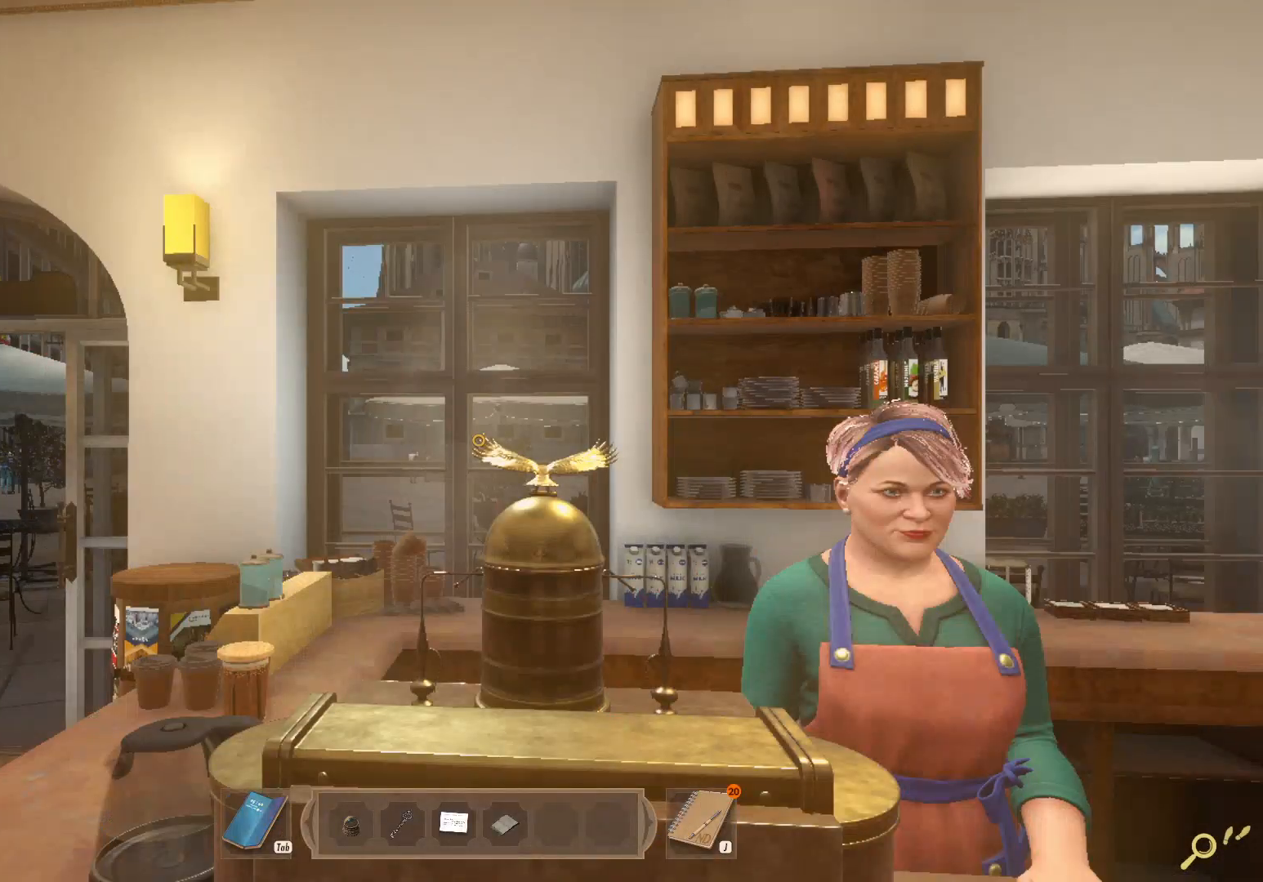
{"keys": ["shift", "w"], "mouse": [], "events": [[400, "a", "up"]]}
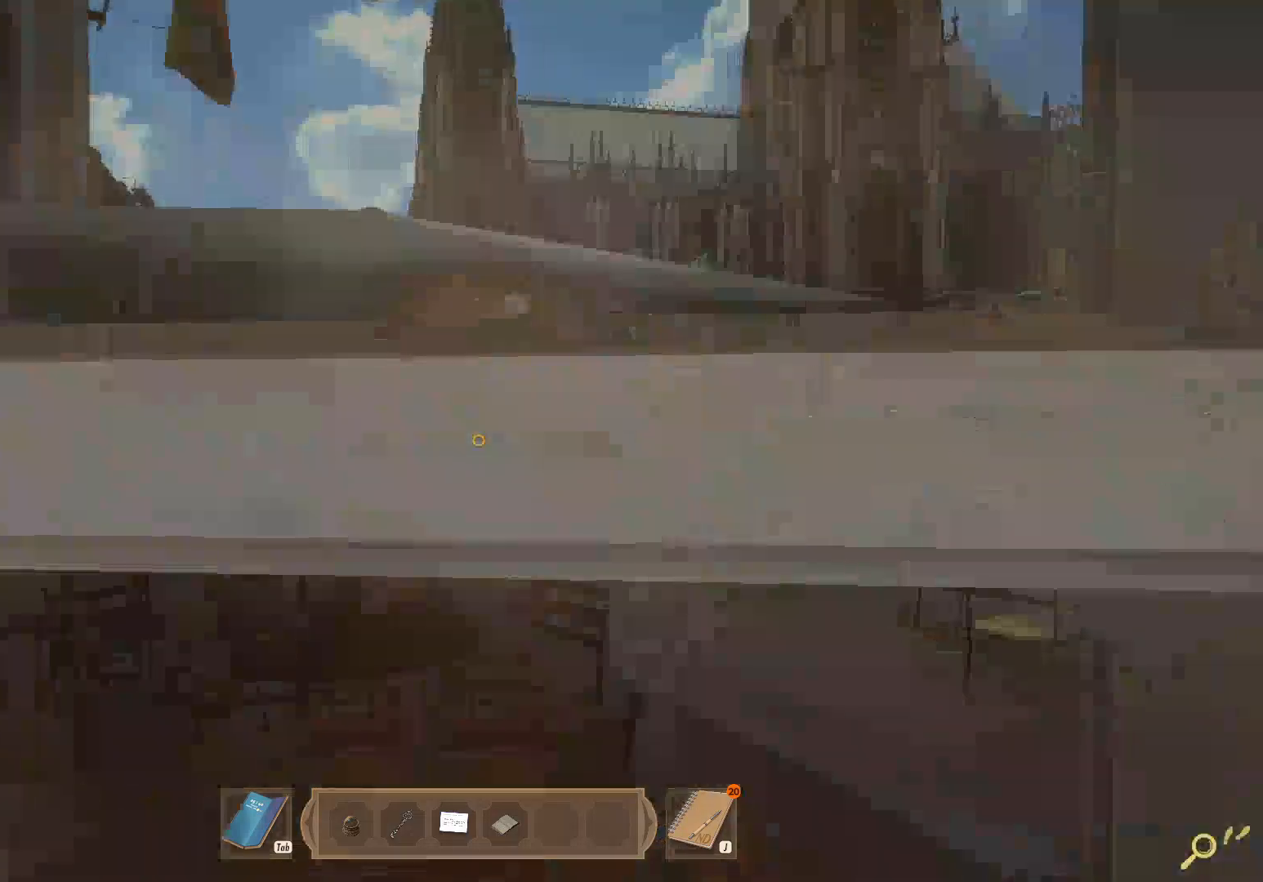
{"keys": ["a", "shift", "w"], "mouse": [], "events": [[283, "d", "down"], [433, "a", "down"], [433, "d", "up"]]}
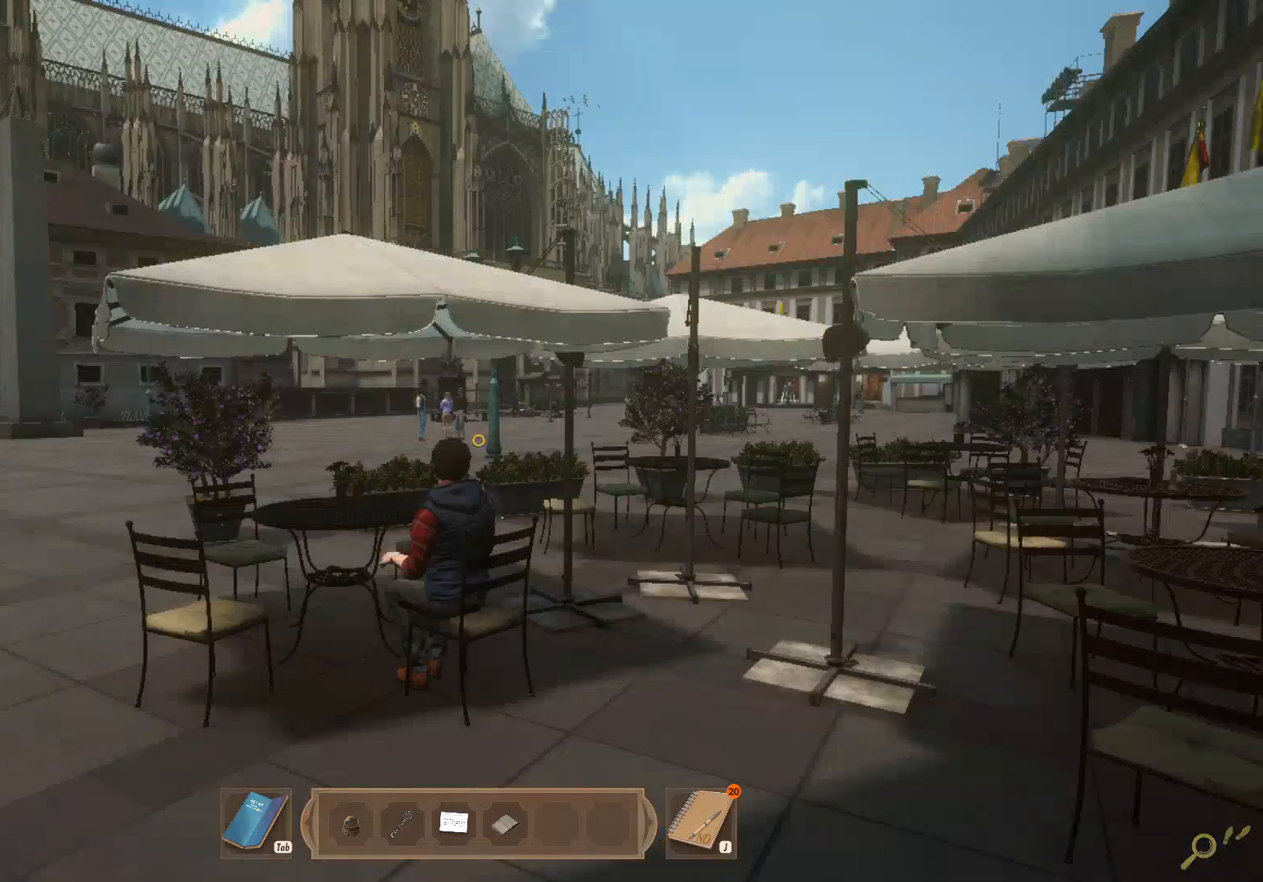
{"keys": ["a", "shift", "w"], "mouse": [], "events": [[267, "a", "up"], [400, "a", "down"]]}
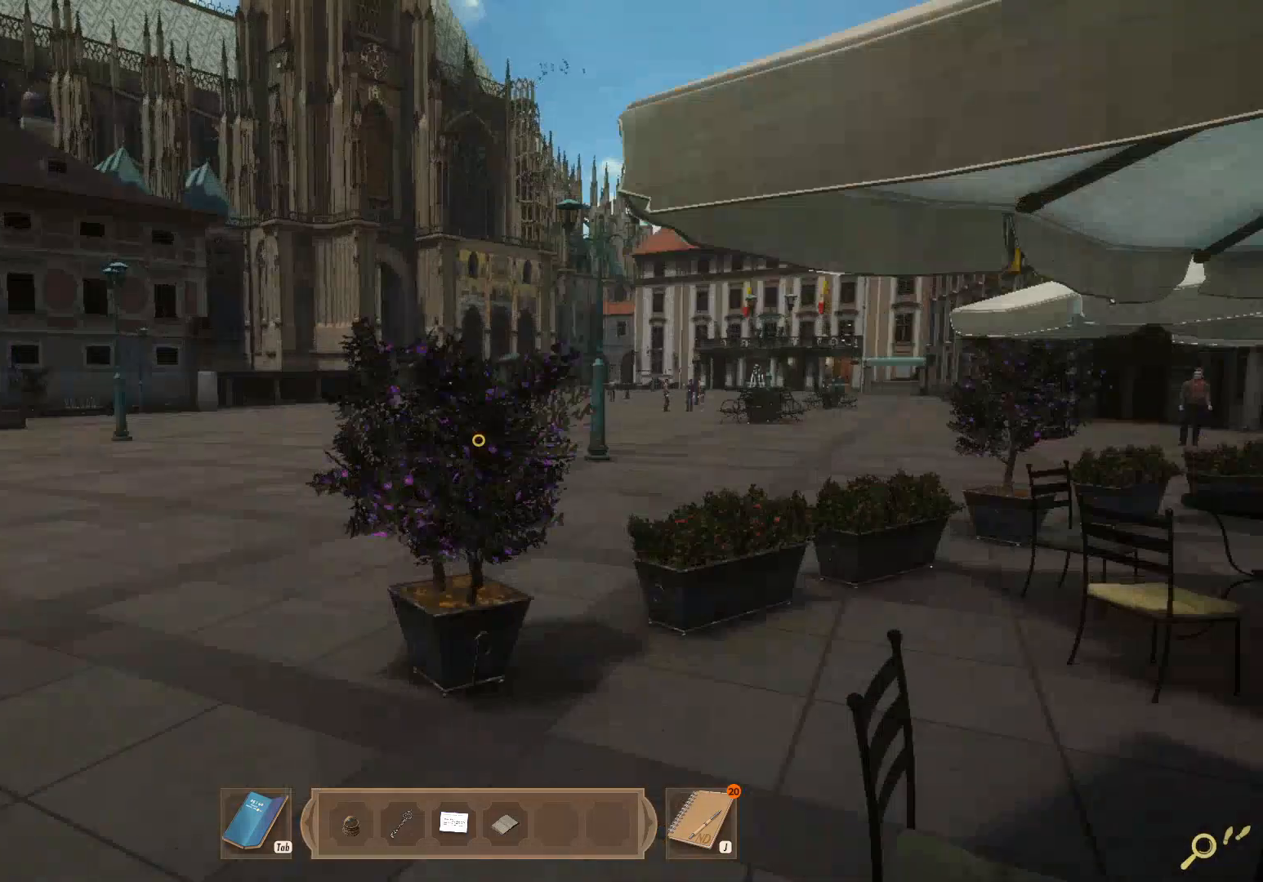
{"keys": ["shift", "w"], "mouse": [], "events": [[17, "a", "up"], [100, "a", "down"], [267, "a", "up"]]}
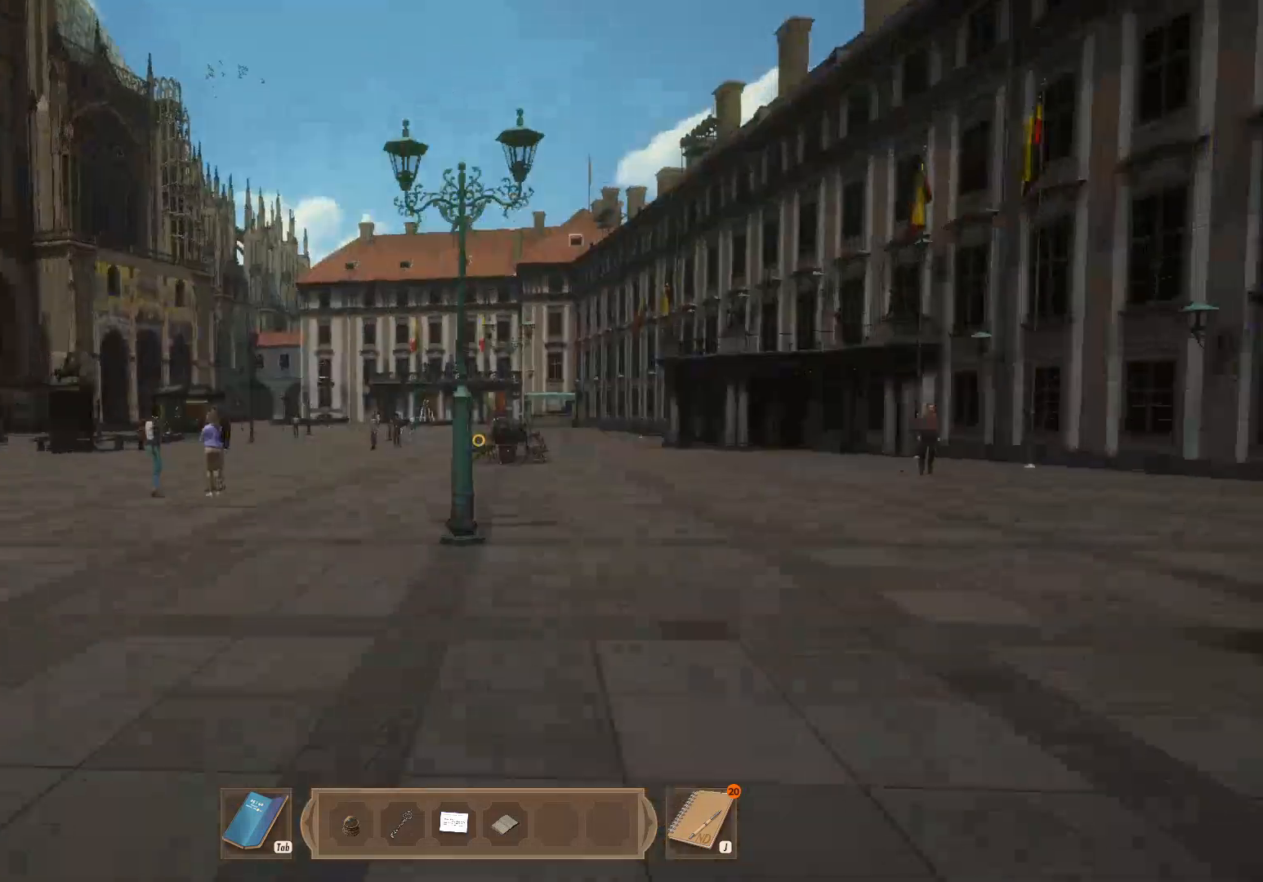
{"keys": ["shift", "w"], "mouse": [], "events": []}
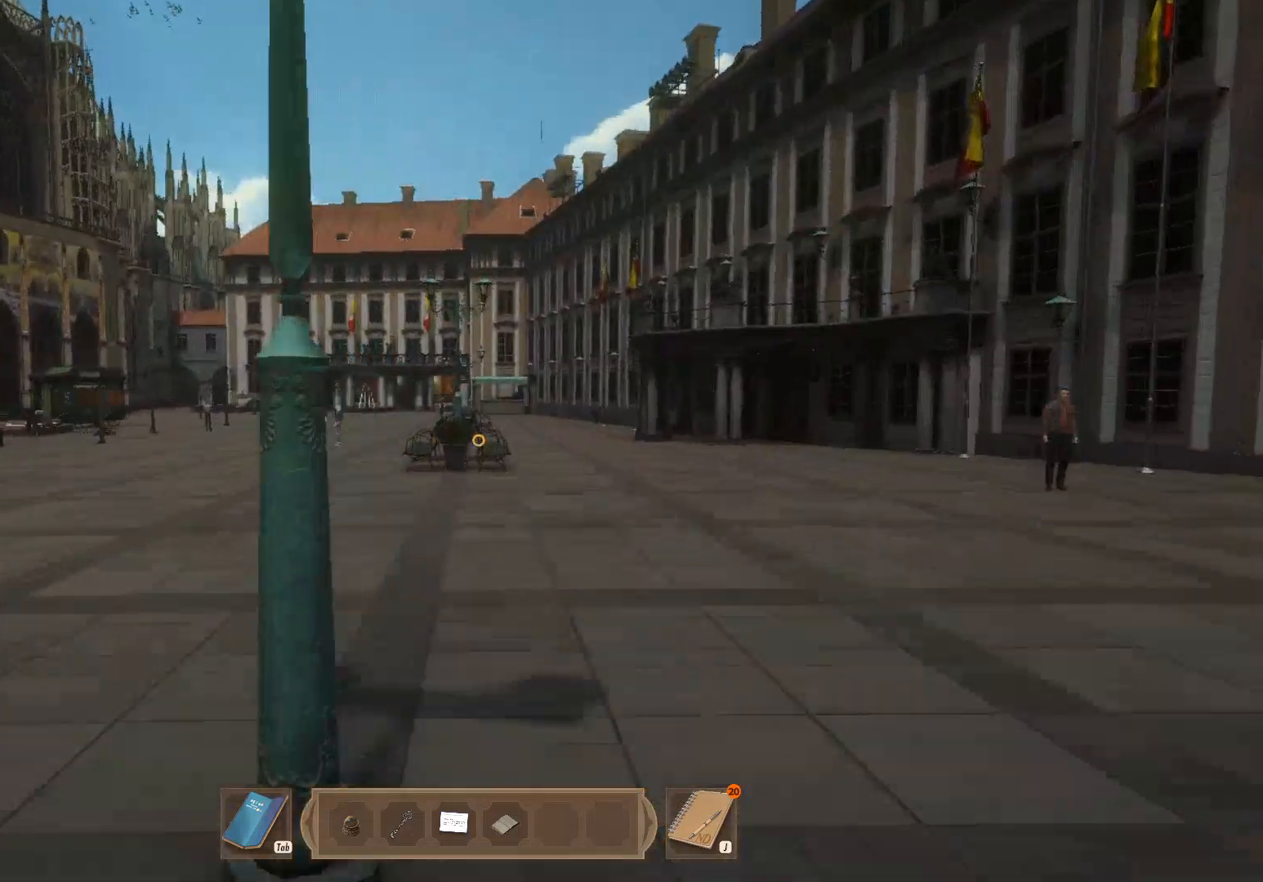
{"keys": ["shift", "w"], "mouse": [], "events": [[317, "a", "down"], [450, "a", "up"]]}
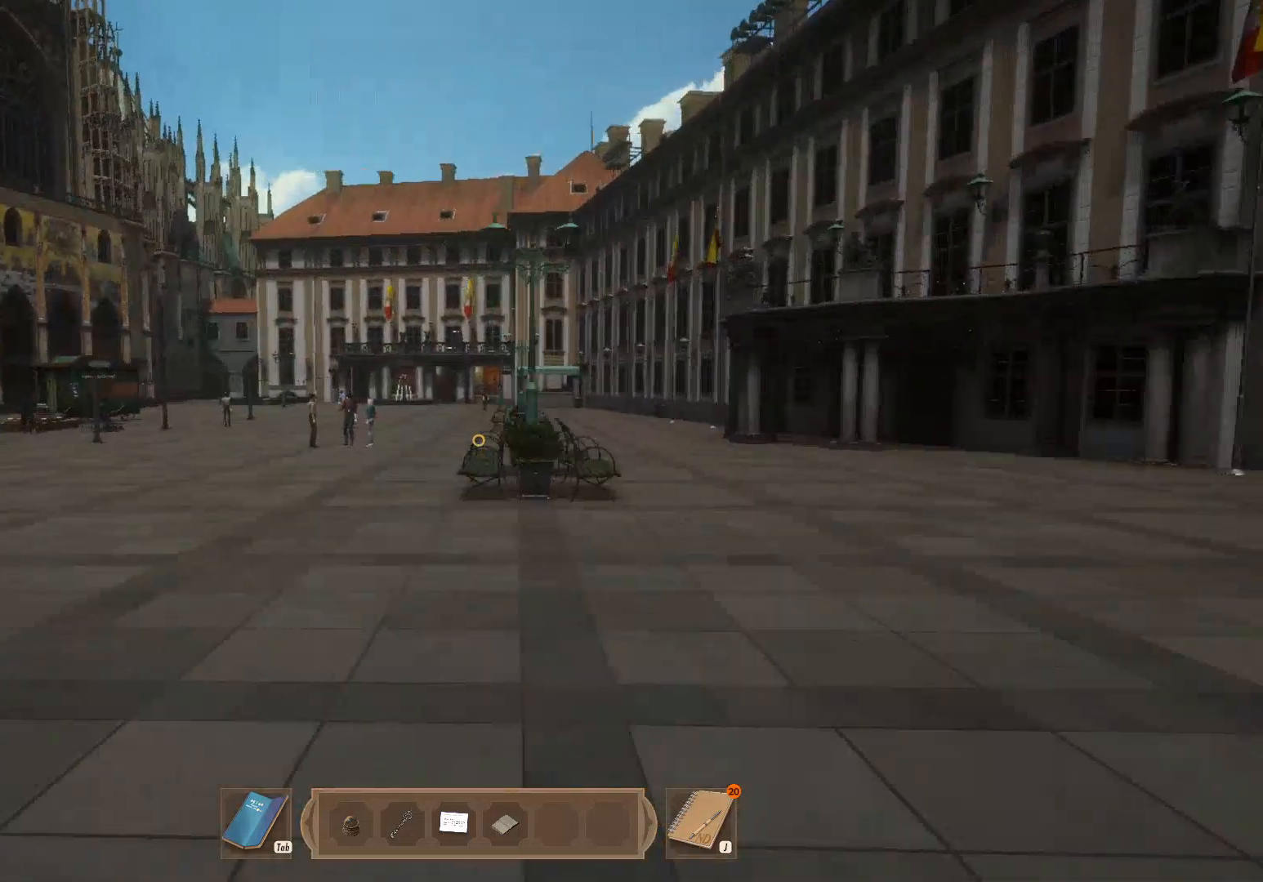
{"keys": ["shift", "w"], "mouse": [], "events": [[233, "a", "down"], [333, "a", "up"]]}
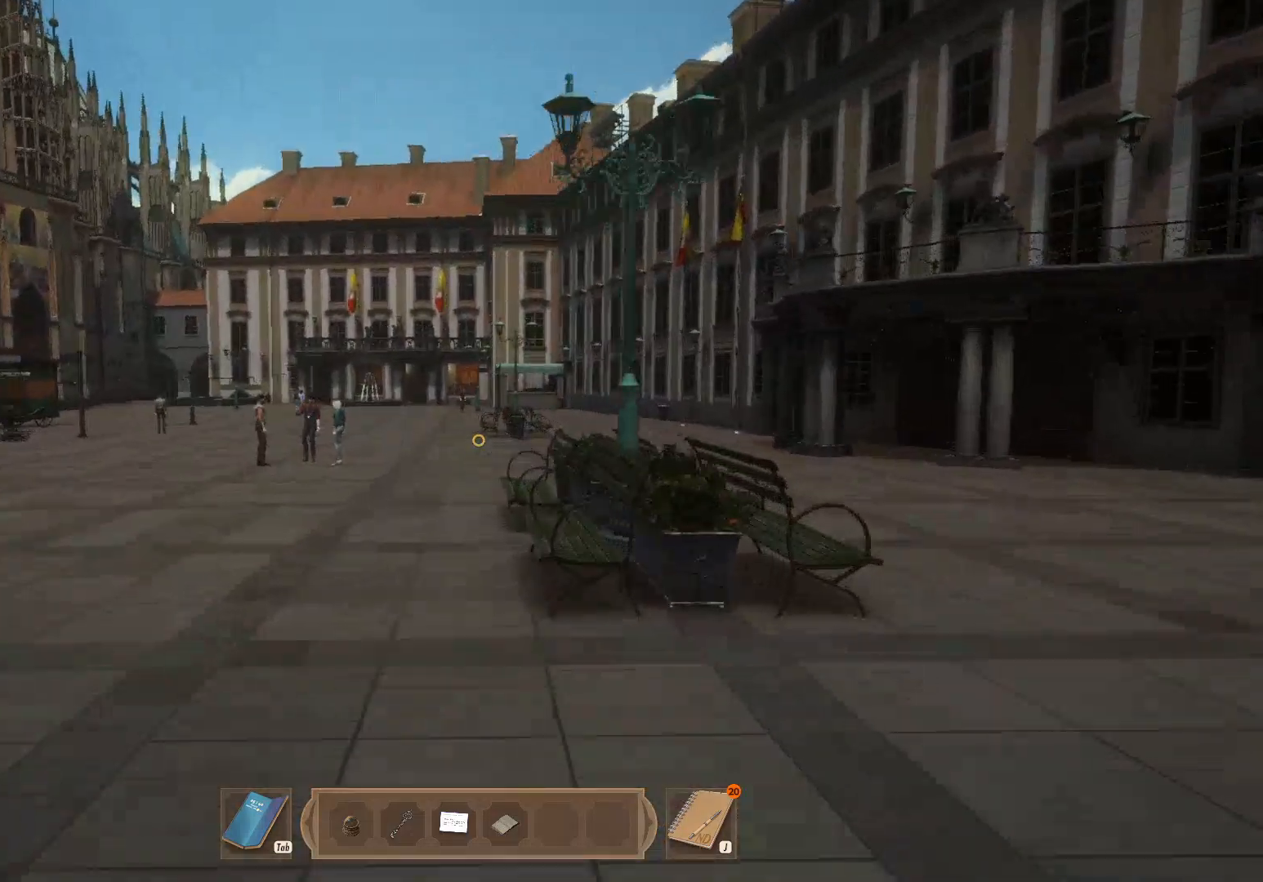
{"keys": ["shift", "w"], "mouse": [], "events": []}
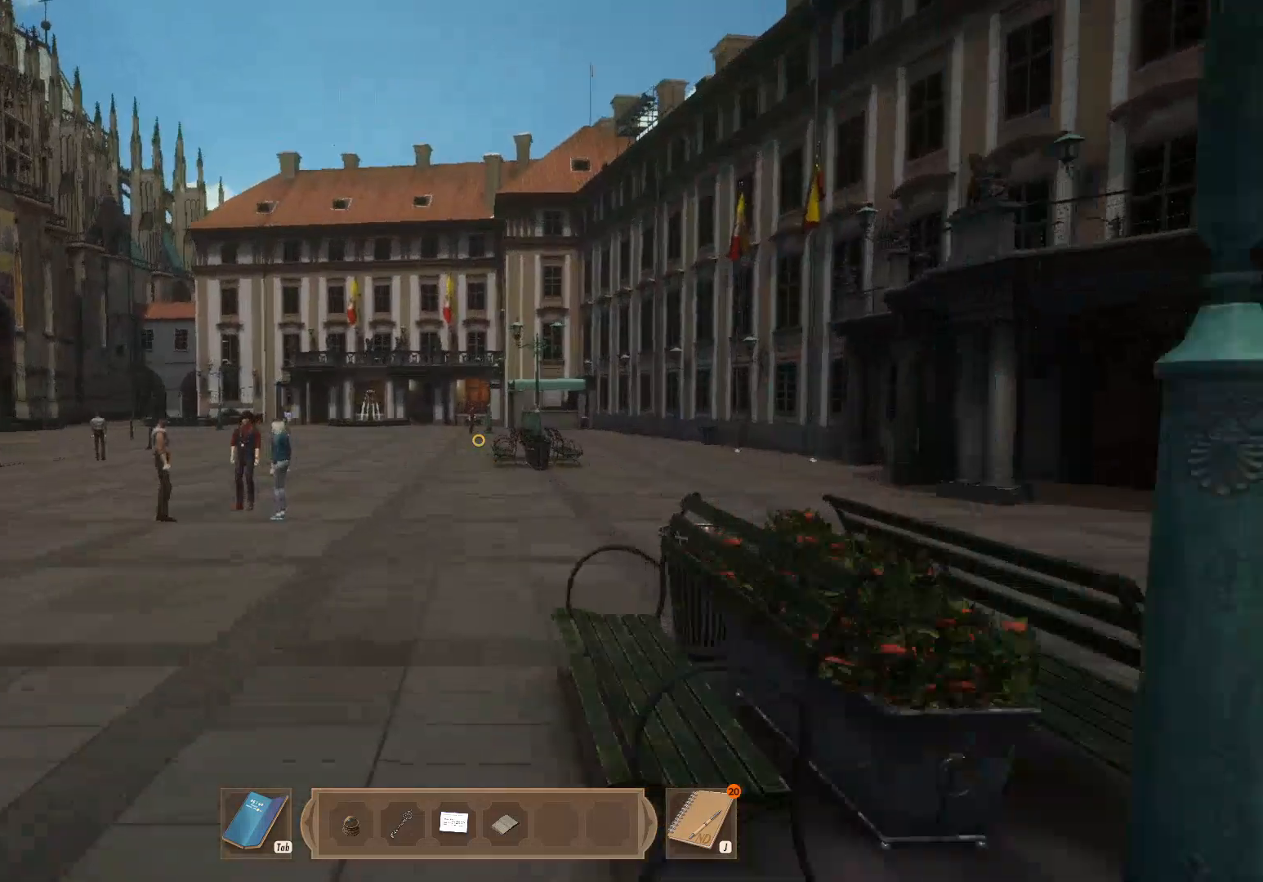
{"keys": ["shift", "w"], "mouse": [], "events": []}
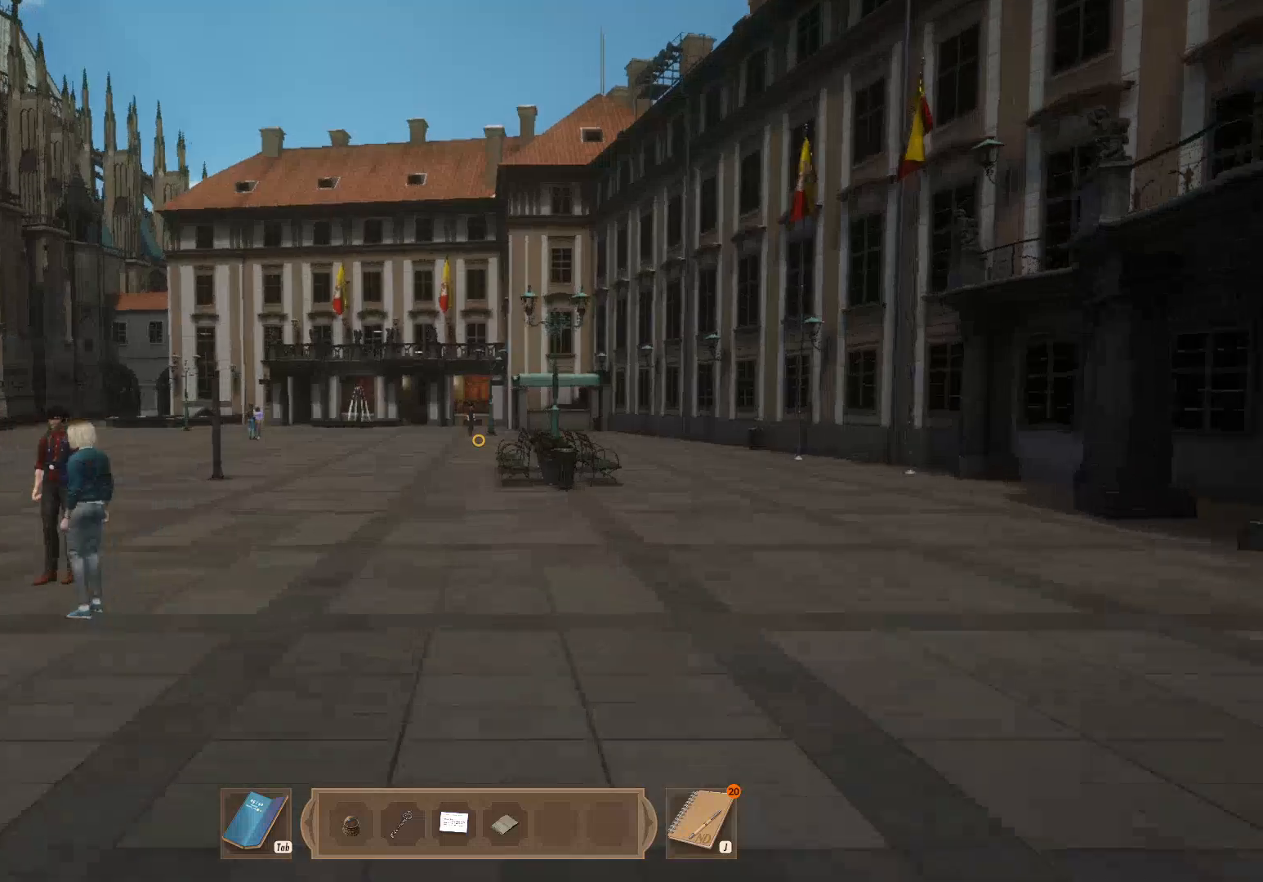
{"keys": ["shift", "w"], "mouse": [], "events": []}
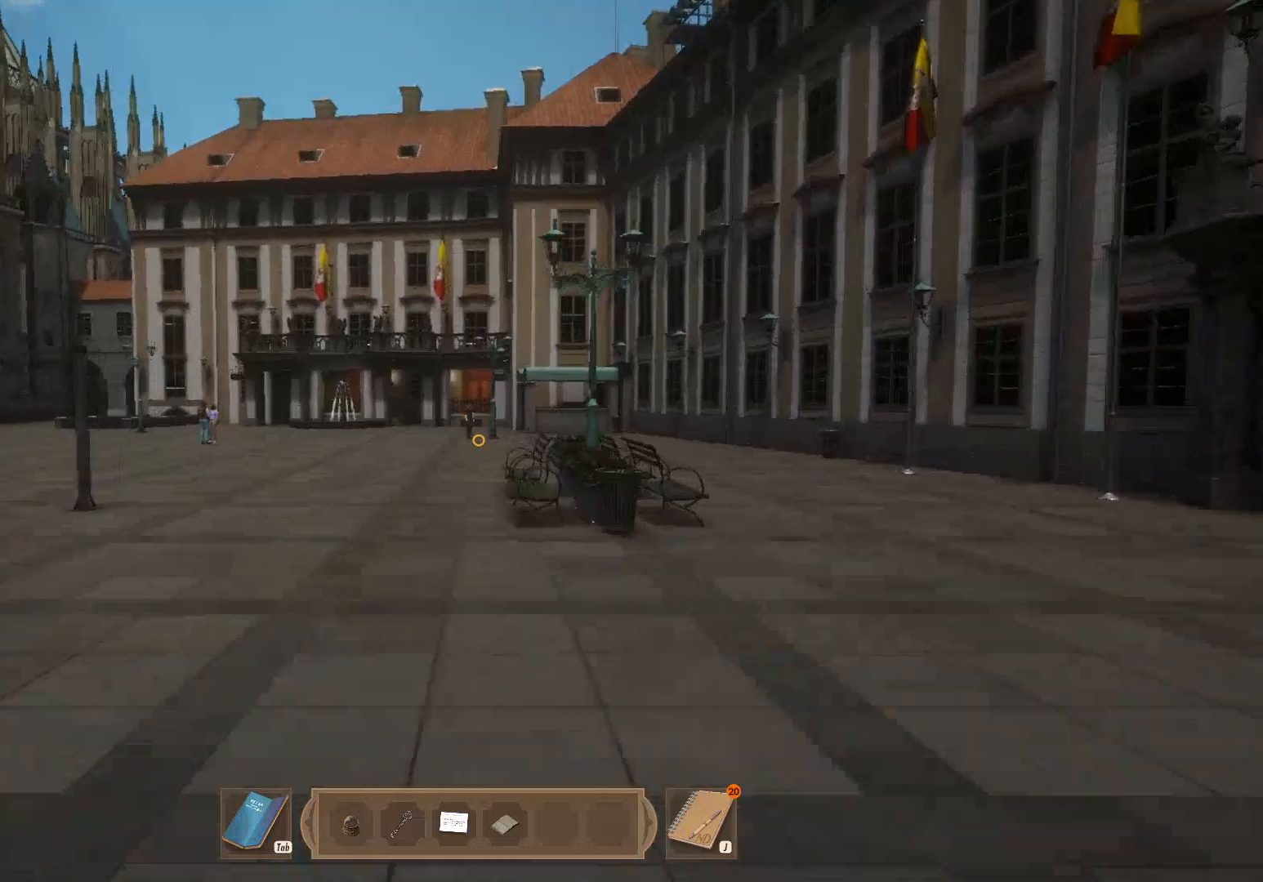
{"keys": ["shift", "w"], "mouse": [], "events": []}
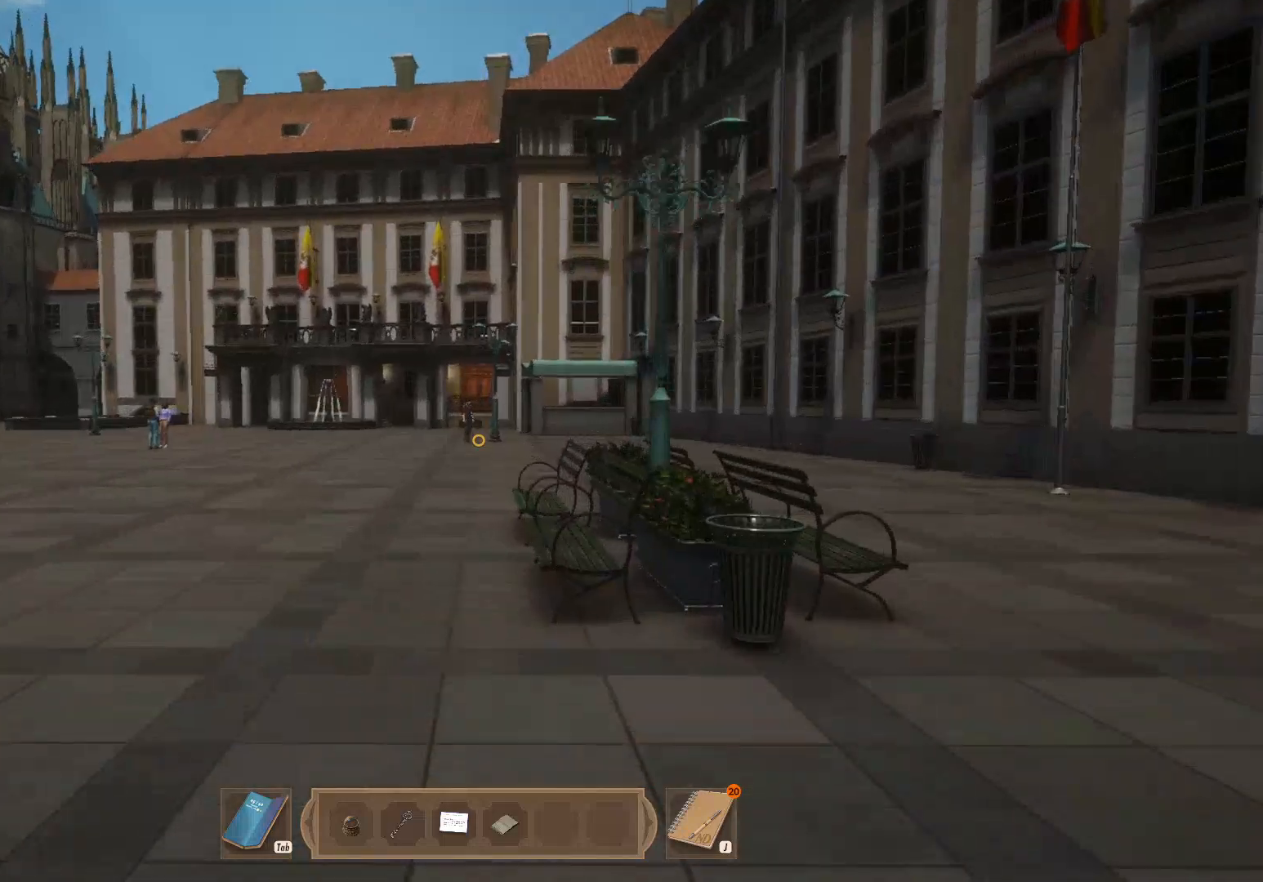
{"keys": ["a", "shift", "w"], "mouse": [], "events": [[417, "a", "down"]]}
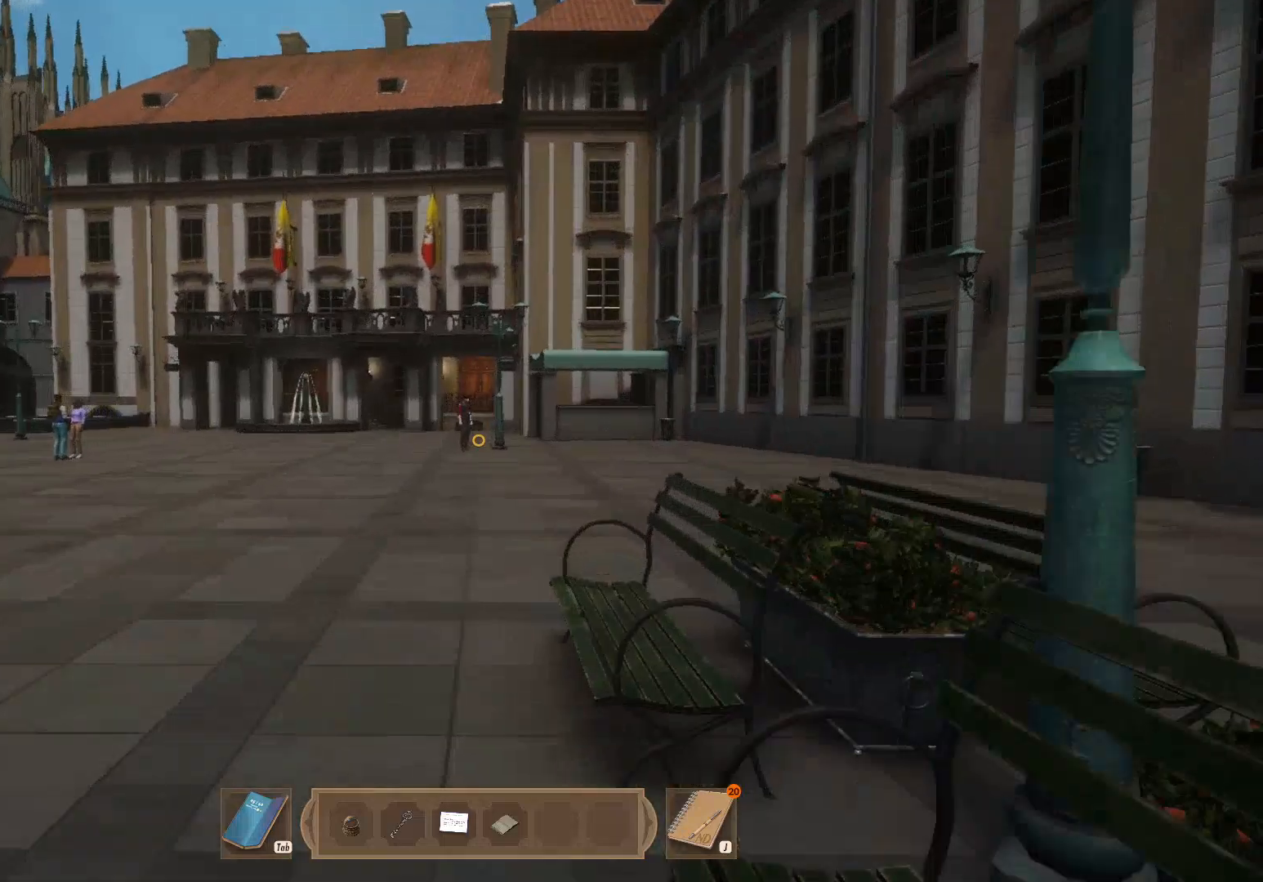
{"keys": ["shift", "w"], "mouse": [], "events": [[50, "a", "up"], [217, "a", "down"], [350, "a", "up"]]}
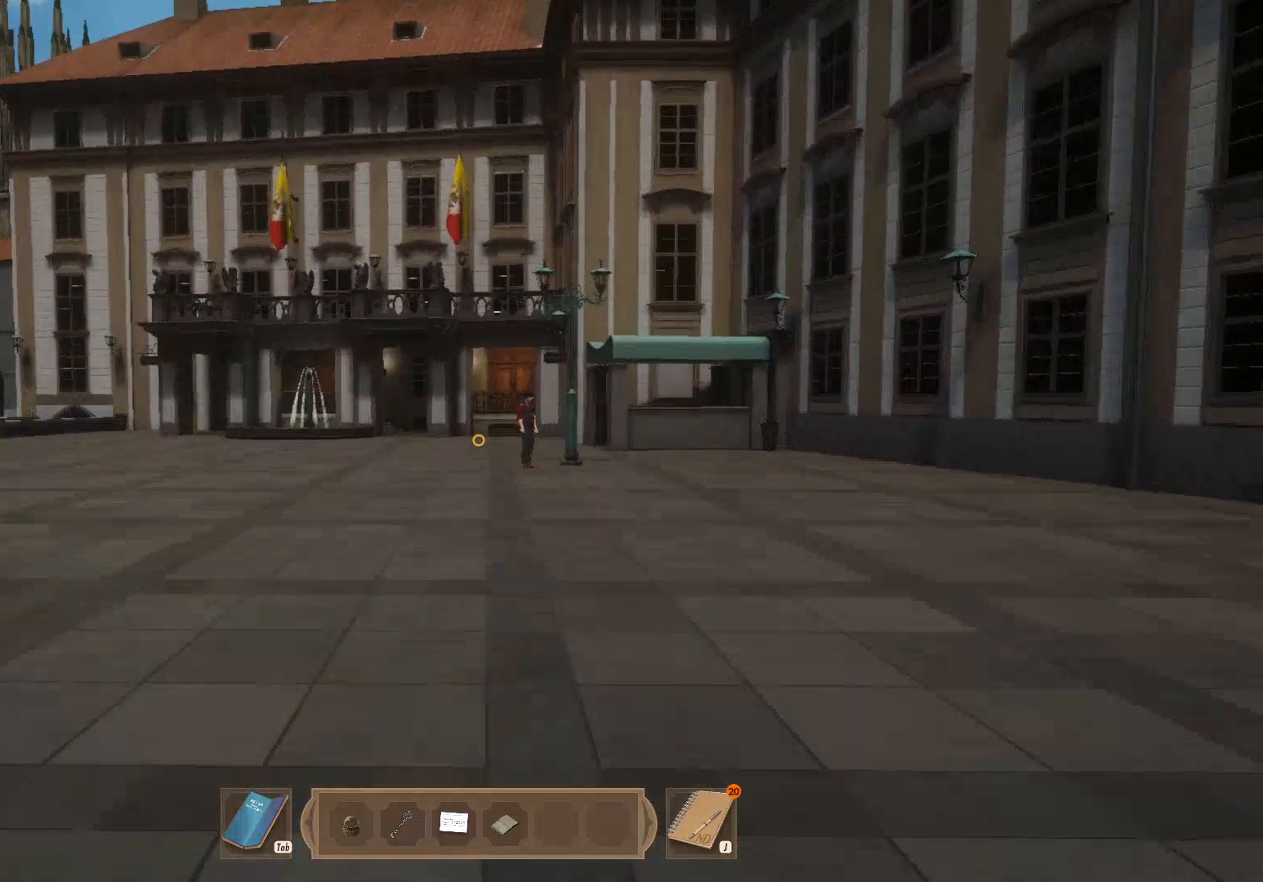
{"keys": ["shift", "w"], "mouse": [], "events": [[200, "a", "down"], [333, "a", "up"]]}
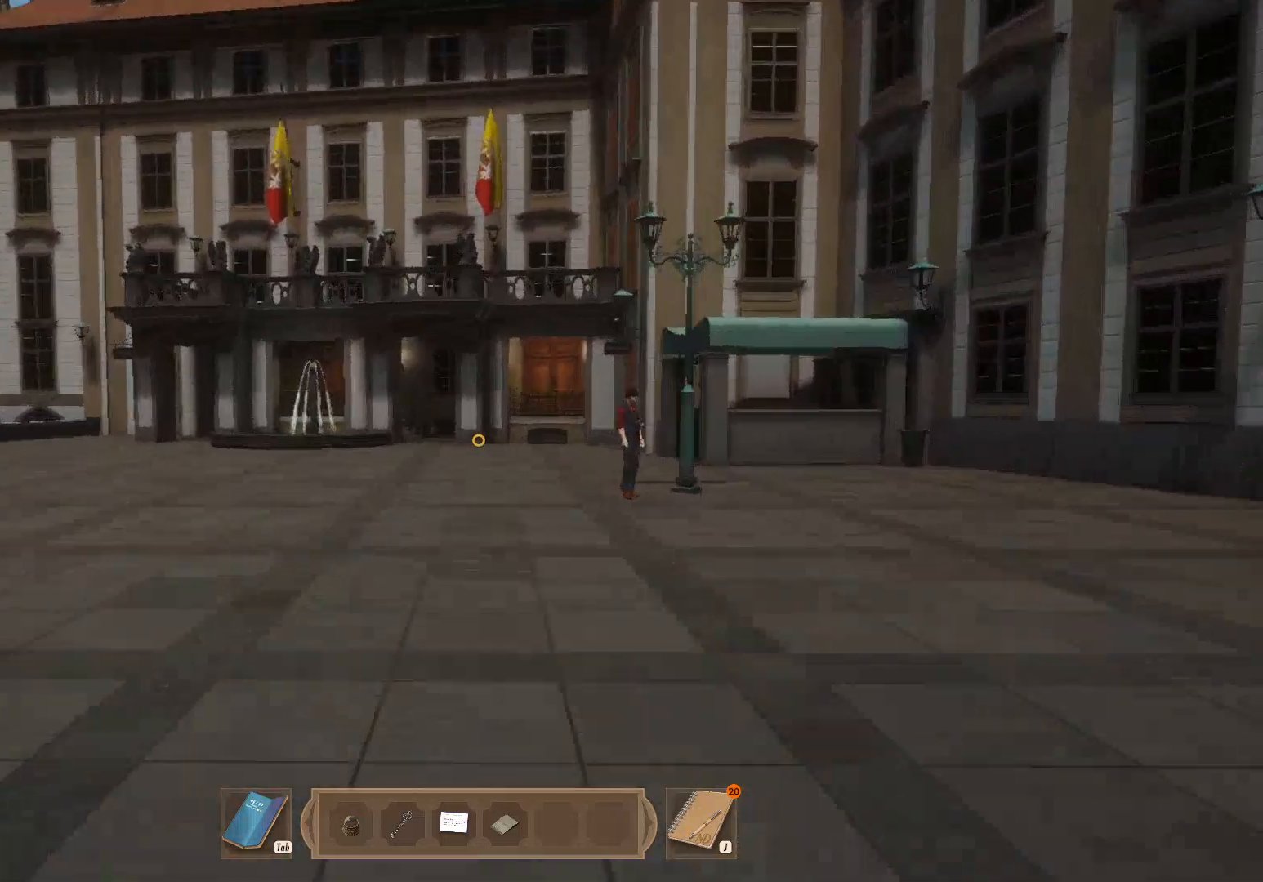
{"keys": ["a", "shift", "w"], "mouse": [], "events": [[500, "a", "down"]]}
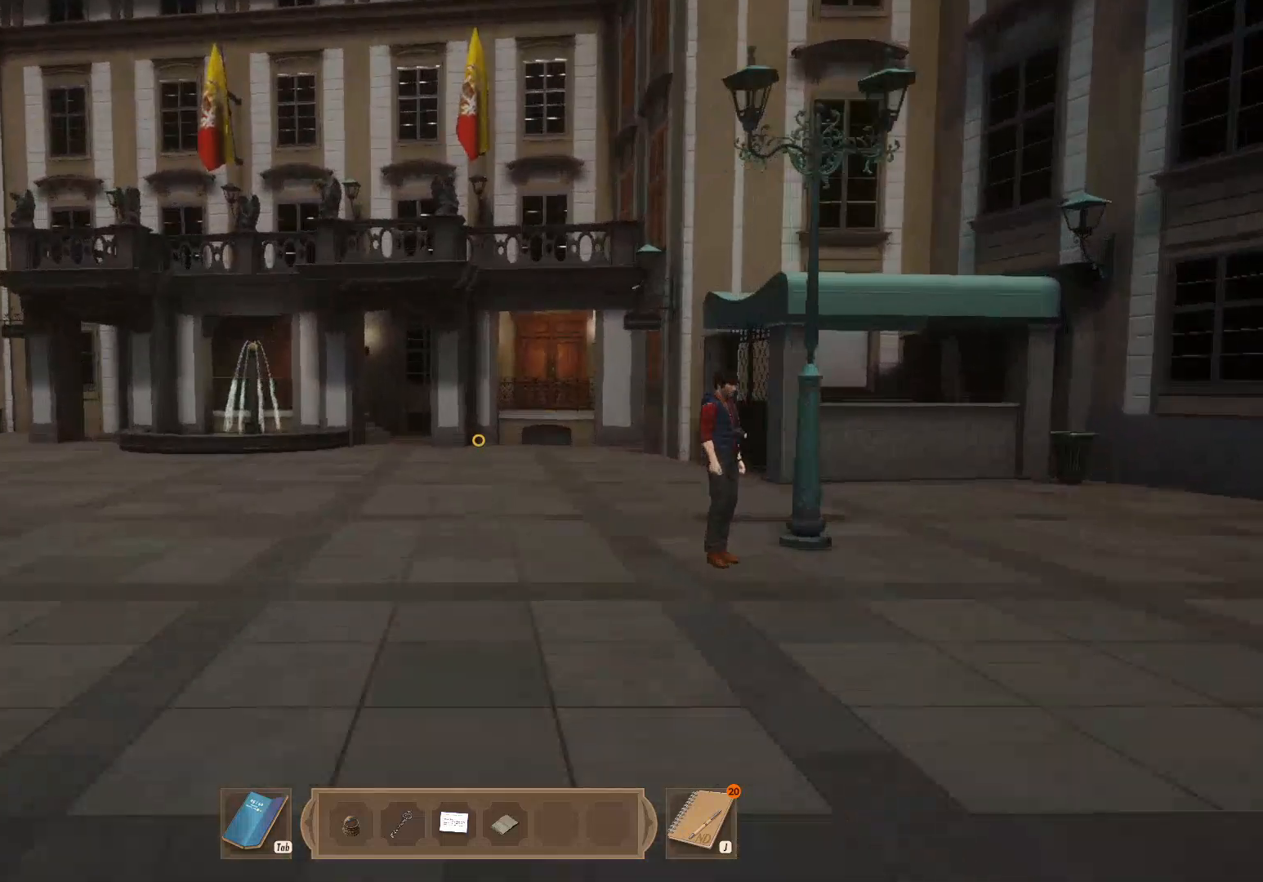
{"keys": ["a", "shift", "w"], "mouse": [], "events": [[117, "a", "up"], [467, "a", "down"]]}
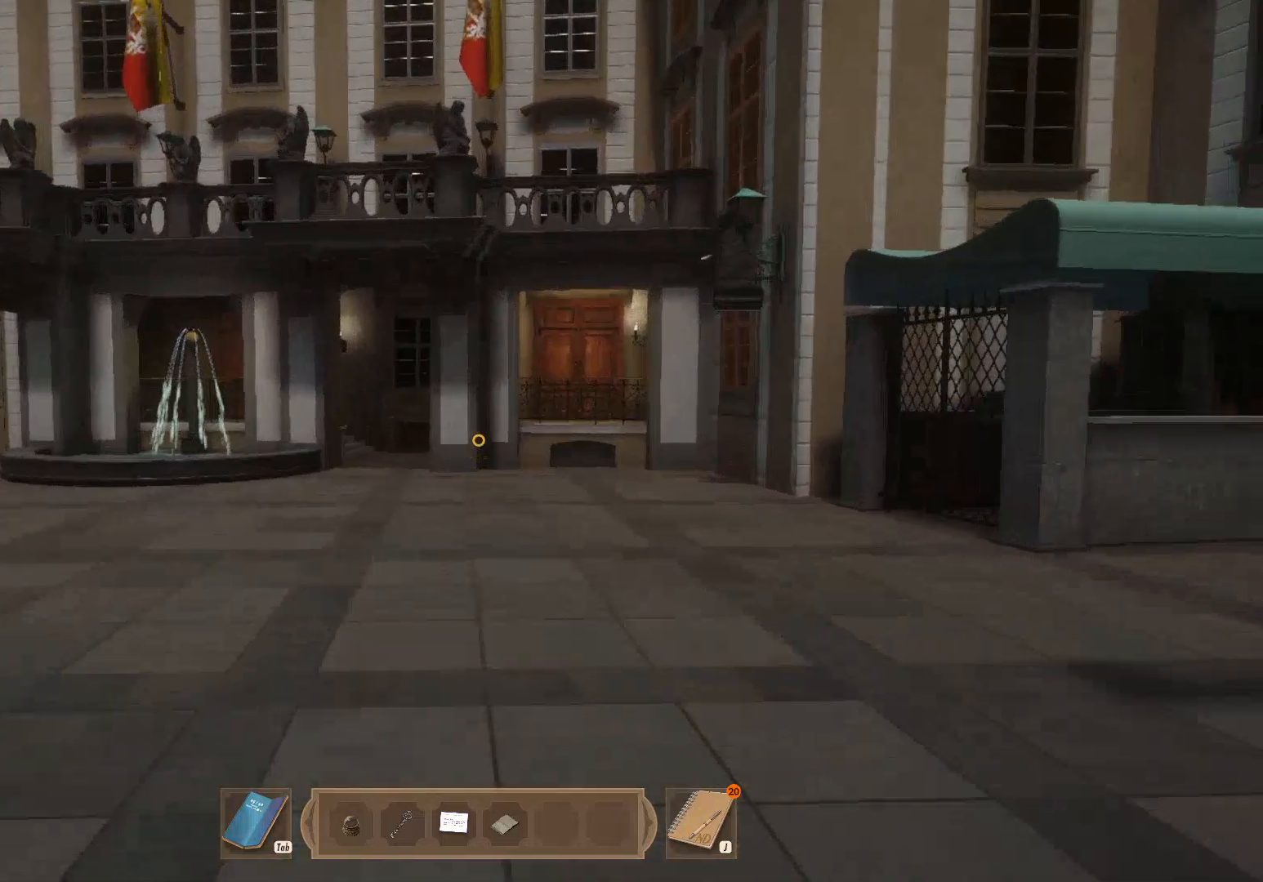
{"keys": ["a", "shift", "w"], "mouse": [], "events": [[50, "a", "up"], [367, "a", "down"]]}
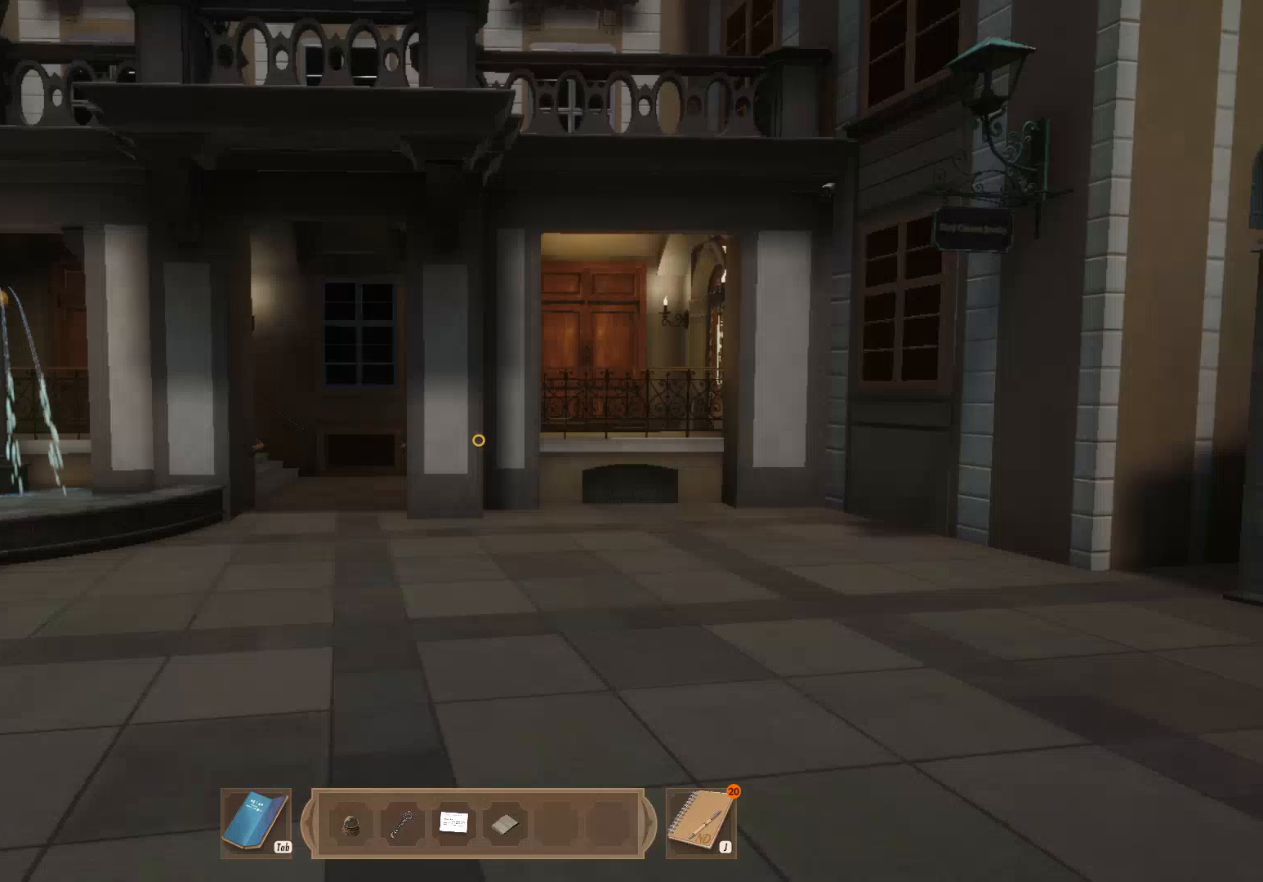
{"keys": ["a", "shift", "w"], "mouse": [], "events": [[17, "a", "up"], [217, "a", "down"]]}
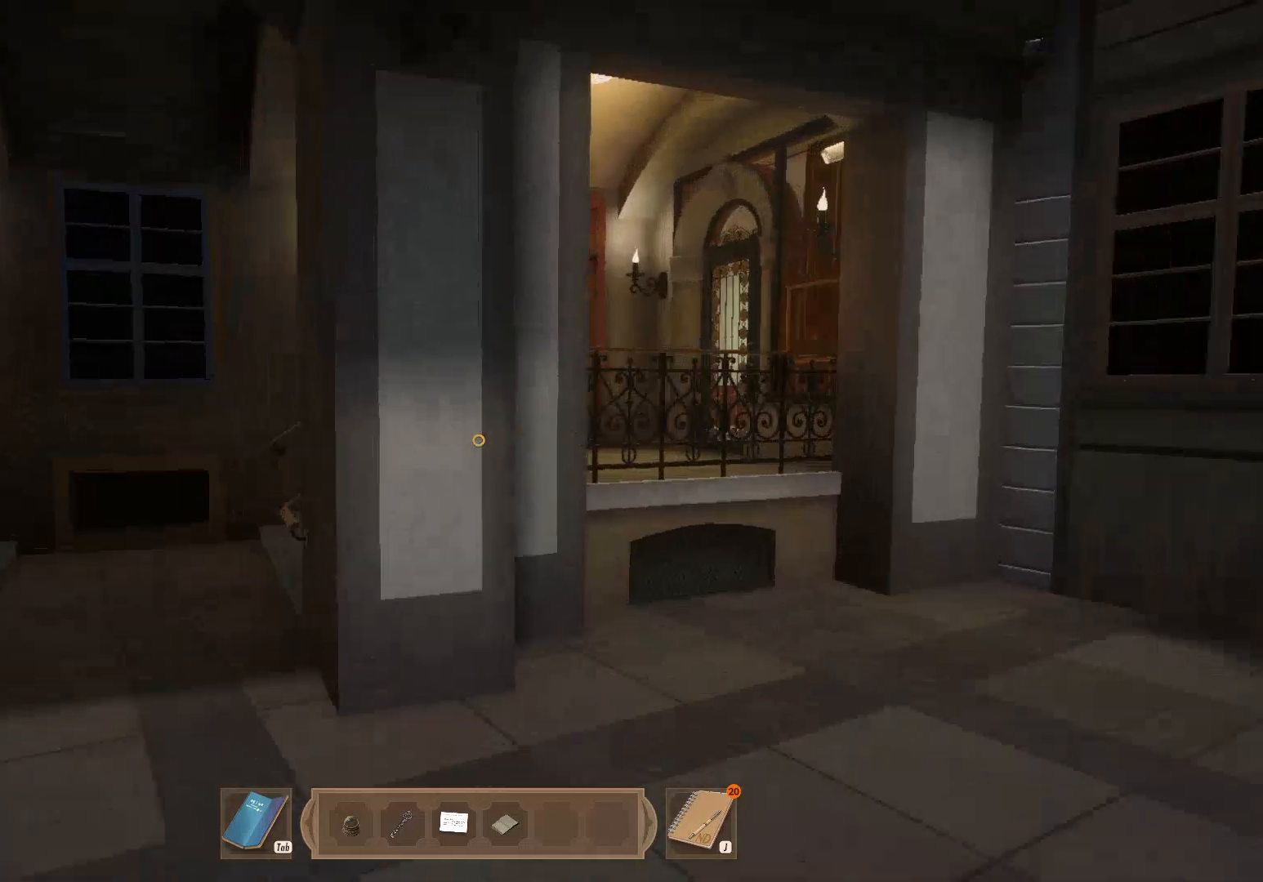
{"keys": ["a", "shift", "w"], "mouse": [], "events": [[83, "a", "up"], [200, "a", "down"]]}
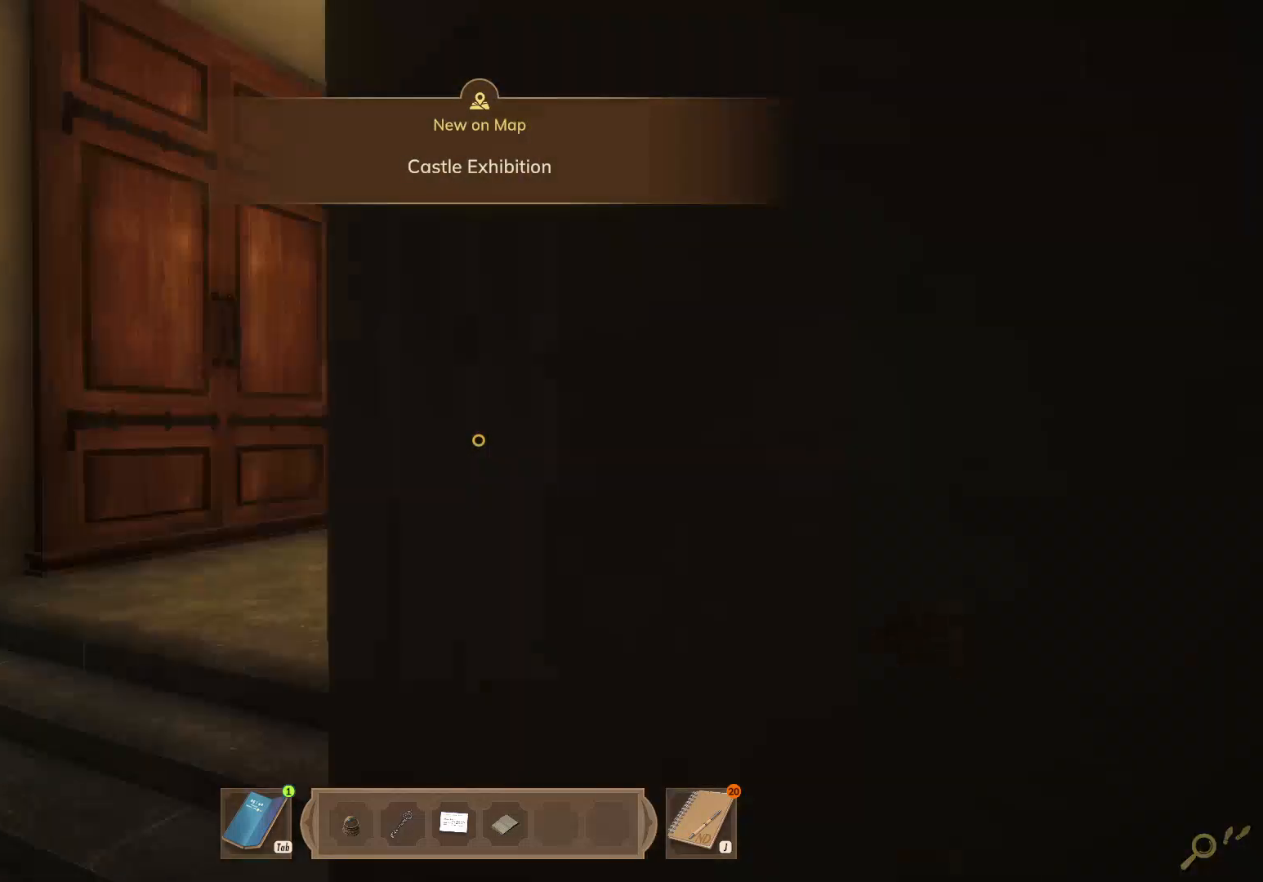
{"keys": ["shift", "w"], "mouse": [], "events": [[83, "a", "up"], [233, "mouse_left", "down"], [333, "mouse_left", "up"], [400, "mouse_left", "down"], [467, "mouse_left", "up"]]}
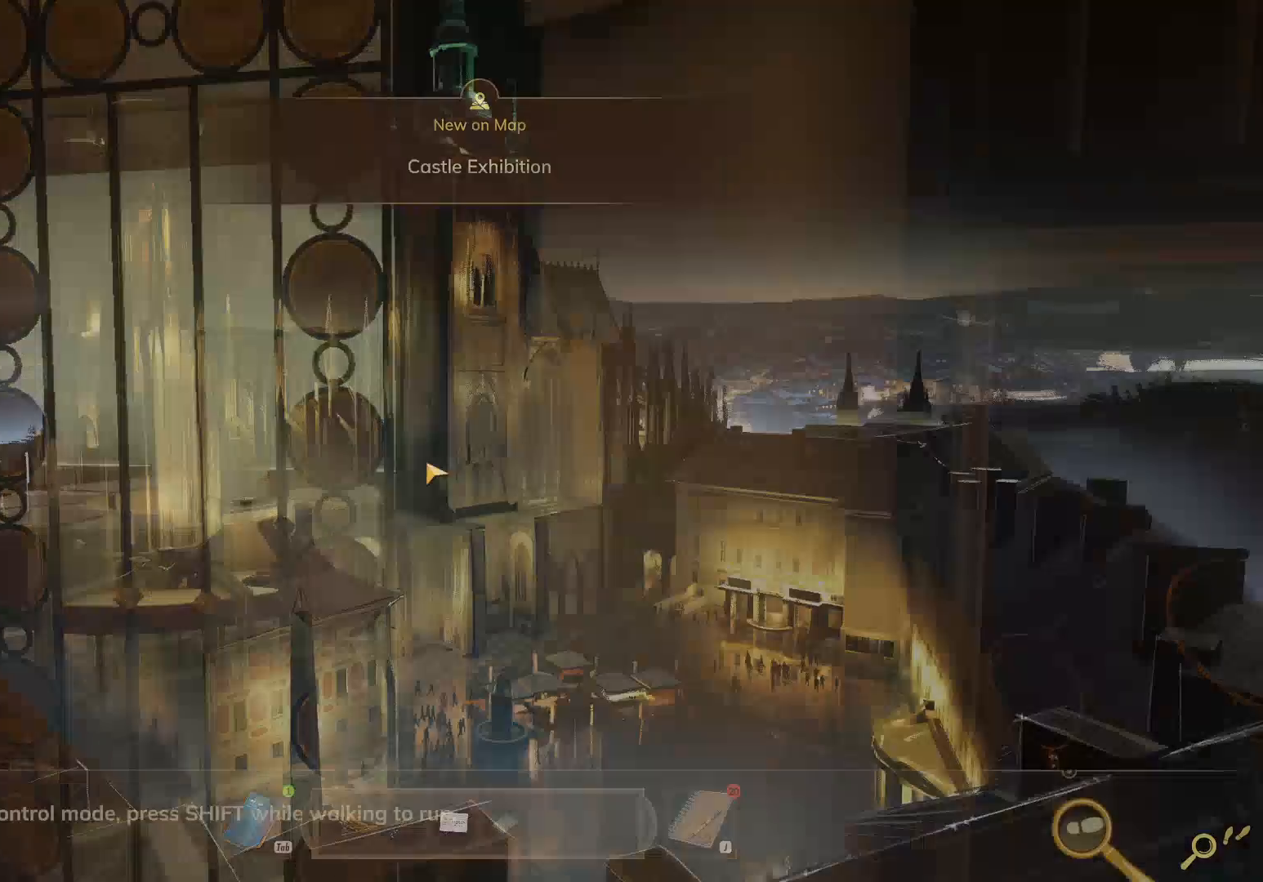
{"keys": [], "mouse": [], "events": [[33, "mouse_left", "down"], [117, "mouse_left", "up"], [133, "mouse_left", "down"], [267, "mouse_left", "up"], [267, "shift", "up"], [300, "w", "up"]]}